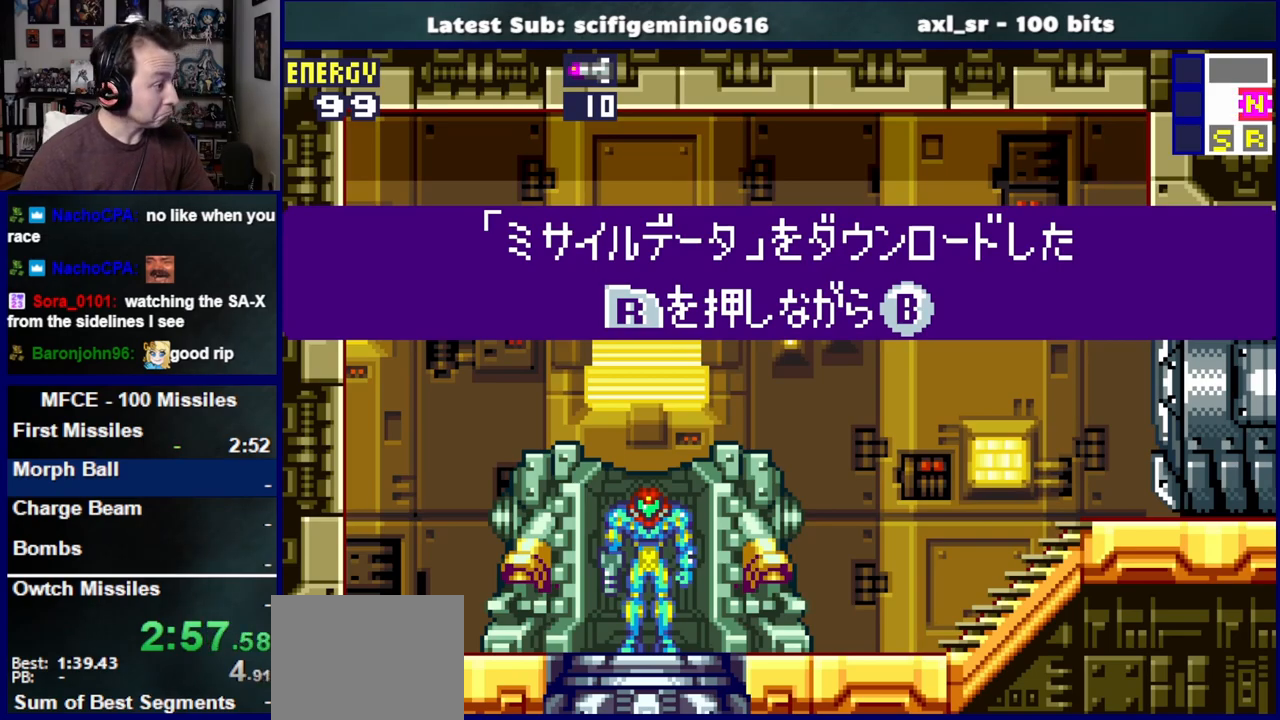
Gameplay with a controller (PlayStation layout); each line is a JSON object with the inputs held at the frame after it (dt_ms = milliseconds from this image to that frame). "events" lists button and stick changes between this image and that frame as [ms after this image, input, new state], when the widget could be followed in between. Not read: L2 R2.
{"dt_ms": 500, "buttons": ["DPAD_RIGHT"], "left_stick": "center", "right_stick": "center", "events": [[233, "DPAD_RIGHT", "down"]]}
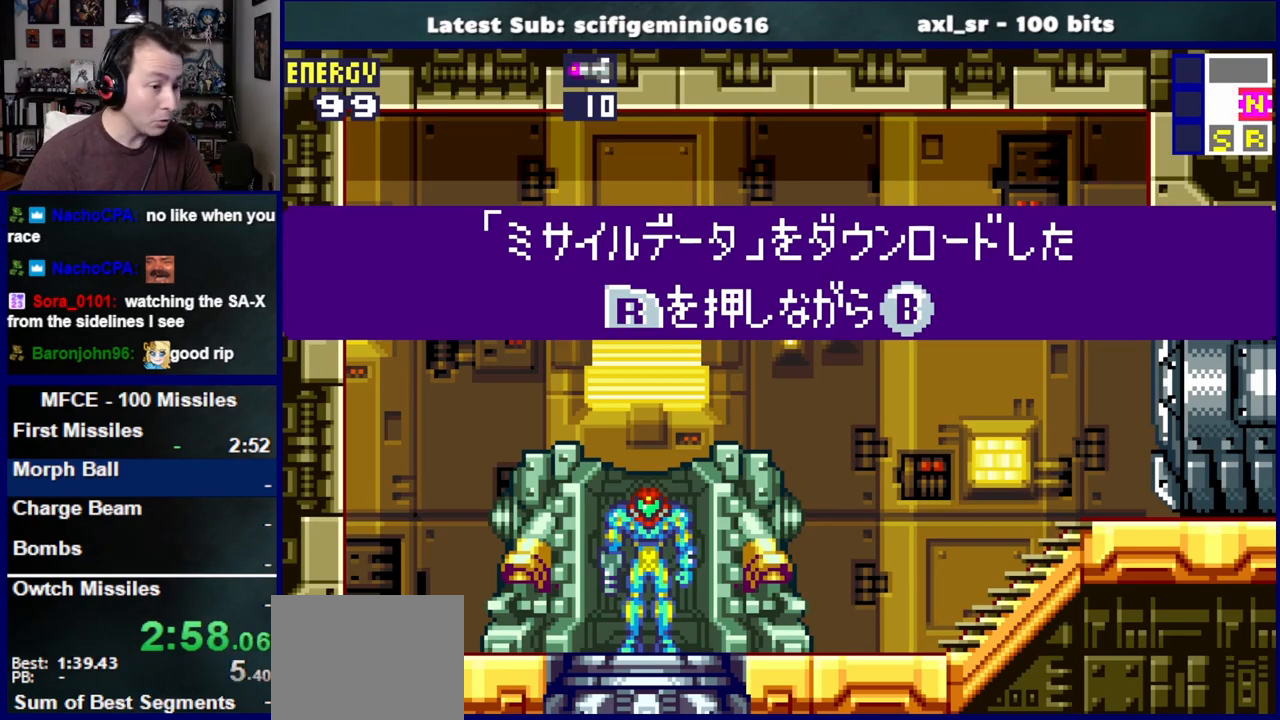
{"dt_ms": 500, "buttons": ["DPAD_RIGHT"], "left_stick": "center", "right_stick": "center", "events": []}
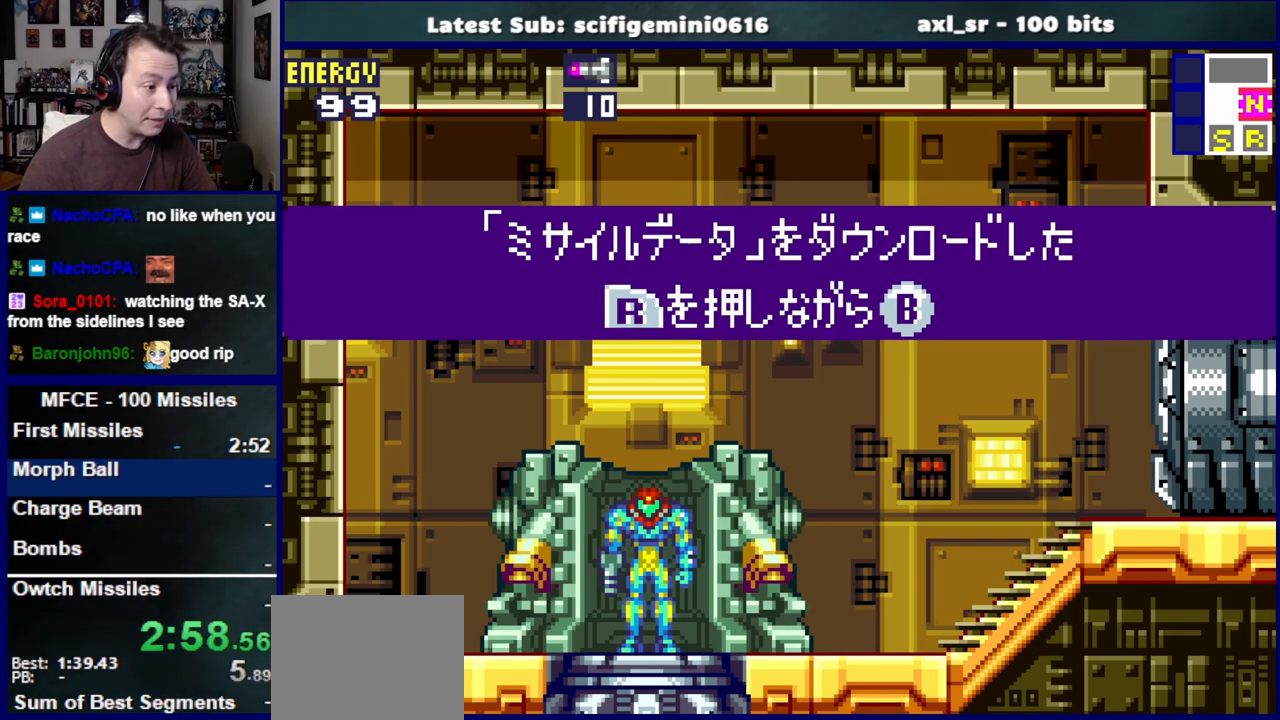
{"dt_ms": 500, "buttons": ["DPAD_RIGHT"], "left_stick": "center", "right_stick": "center", "events": []}
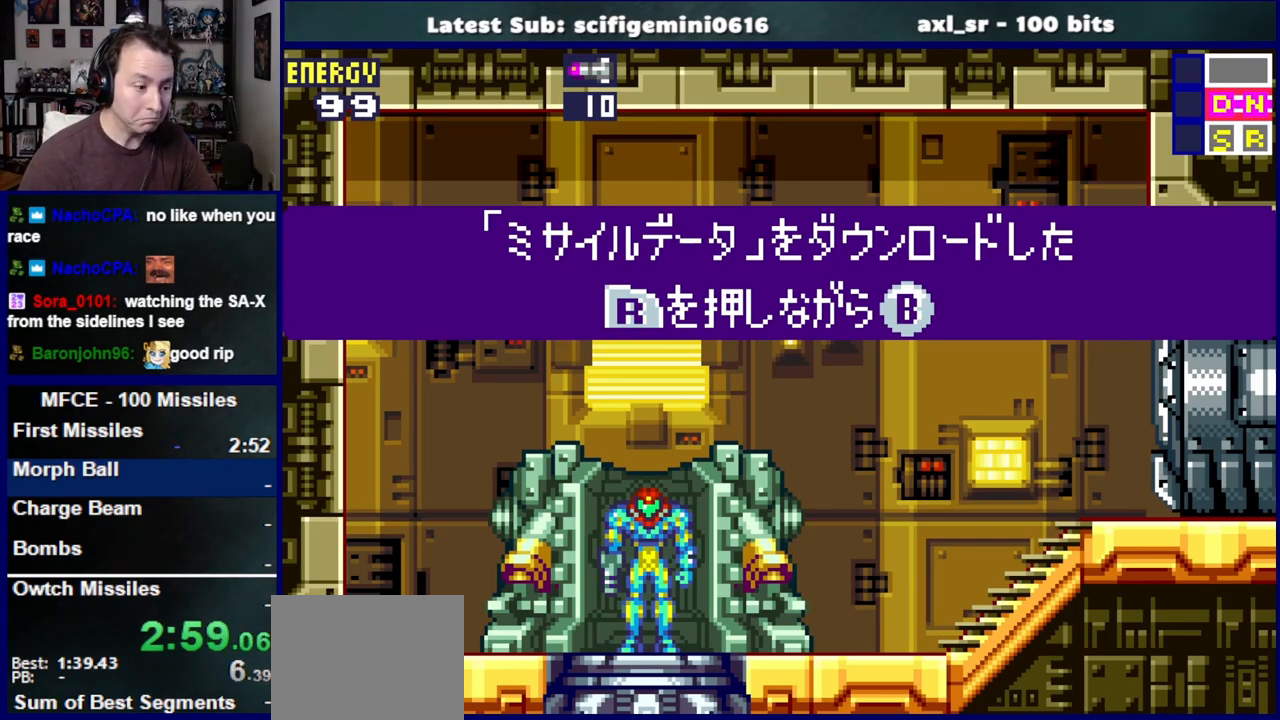
{"dt_ms": 500, "buttons": ["DPAD_RIGHT"], "left_stick": "center", "right_stick": "center", "events": []}
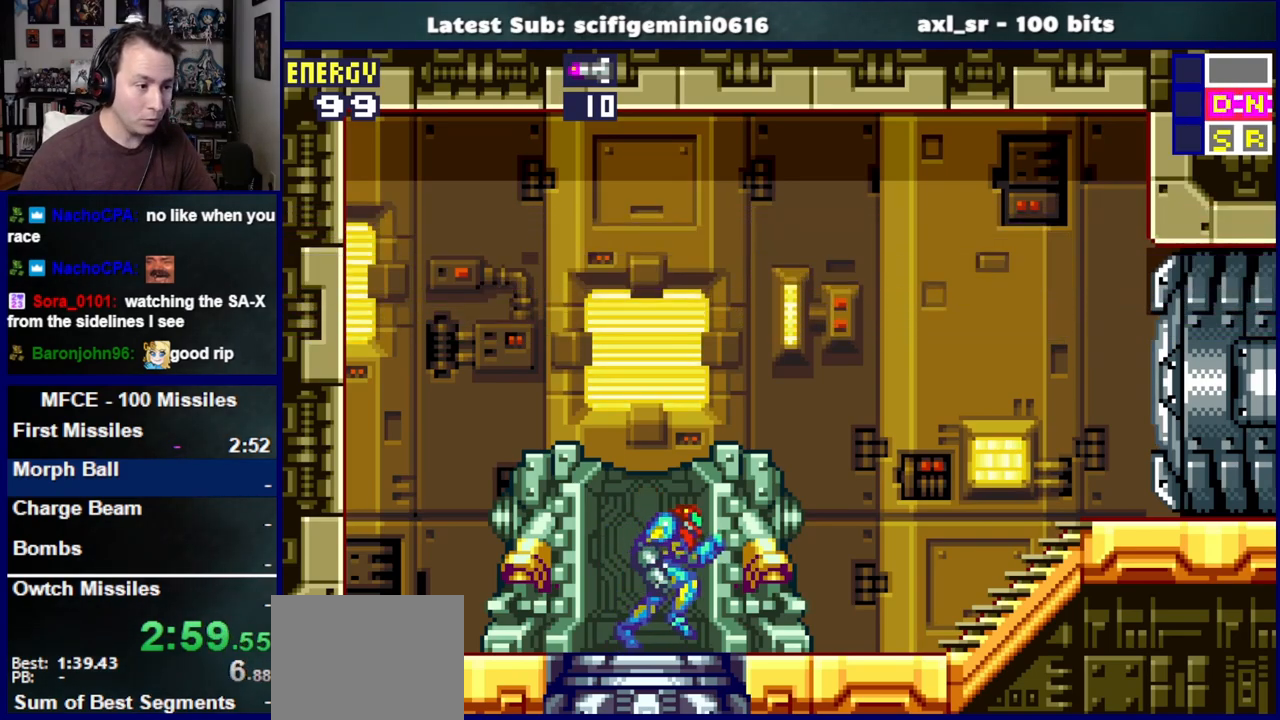
{"dt_ms": 500, "buttons": ["SQUARE", "L1", "DPAD_RIGHT"], "left_stick": "center", "right_stick": "center", "events": [[83, "L1", "down"], [150, "SQUARE", "down"], [217, "SQUARE", "up"], [317, "SQUARE", "down"], [383, "SQUARE", "up"], [450, "SQUARE", "down"]]}
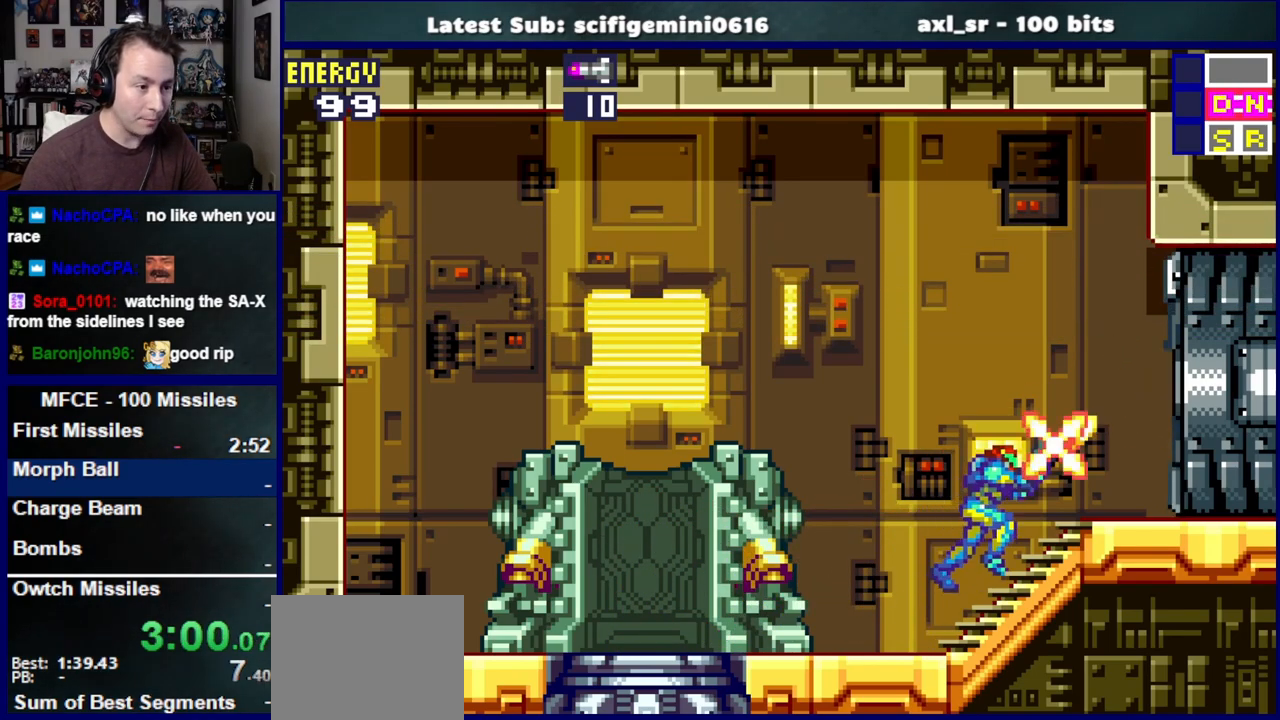
{"dt_ms": 500, "buttons": ["DPAD_RIGHT"], "left_stick": "center", "right_stick": "center", "events": [[33, "SQUARE", "up"], [67, "SQUARE", "down"], [167, "L1", "up"], [167, "SQUARE", "up"]]}
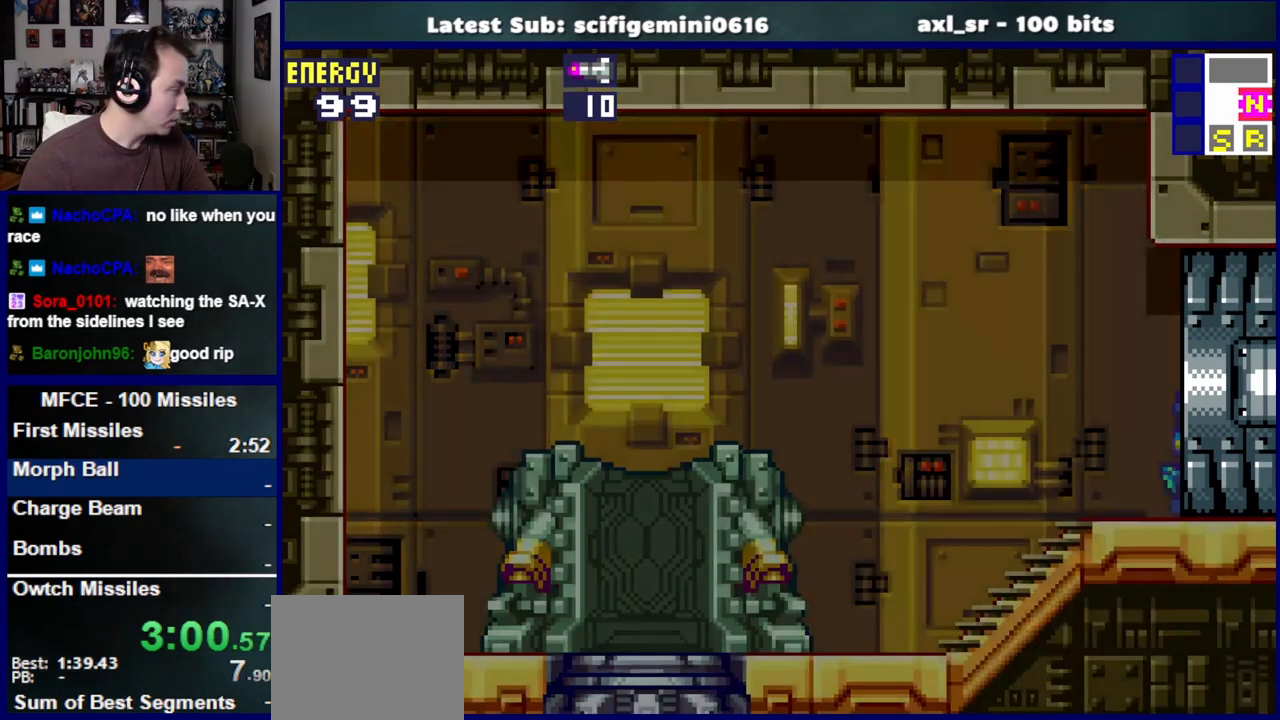
{"dt_ms": 500, "buttons": ["DPAD_RIGHT"], "left_stick": "center", "right_stick": "center", "events": []}
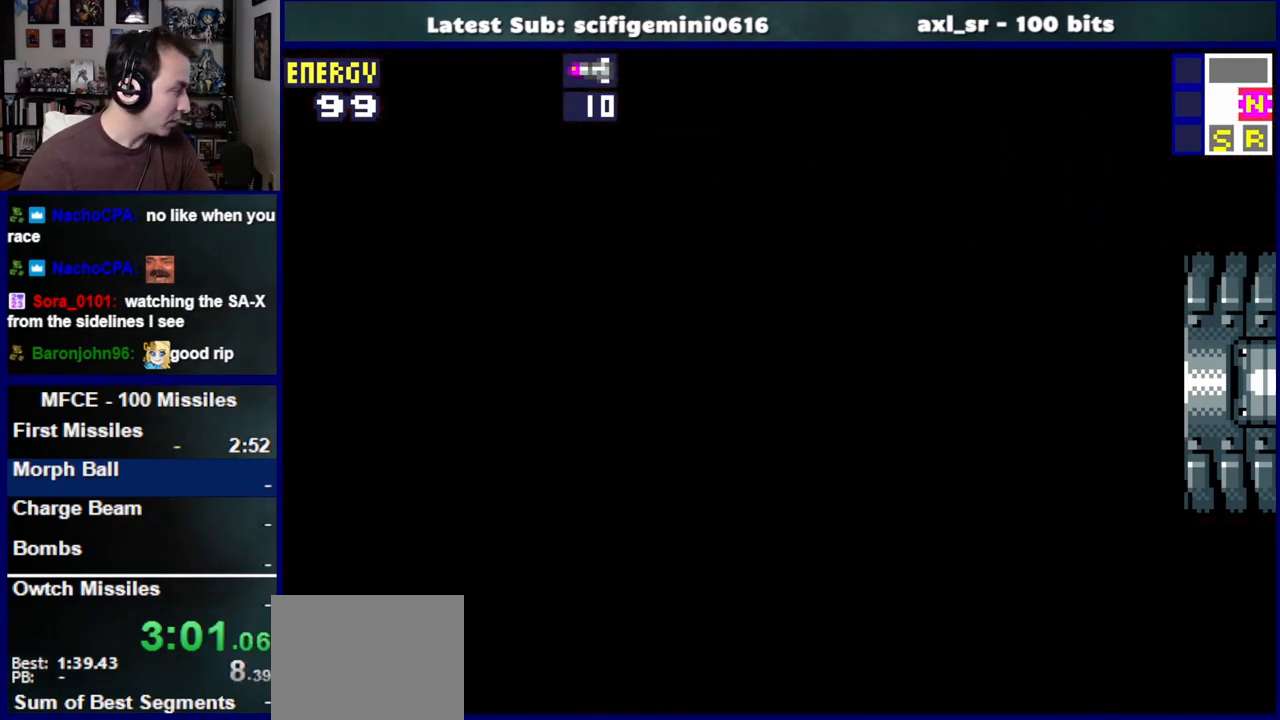
{"dt_ms": 500, "buttons": ["DPAD_RIGHT"], "left_stick": "center", "right_stick": "center", "events": []}
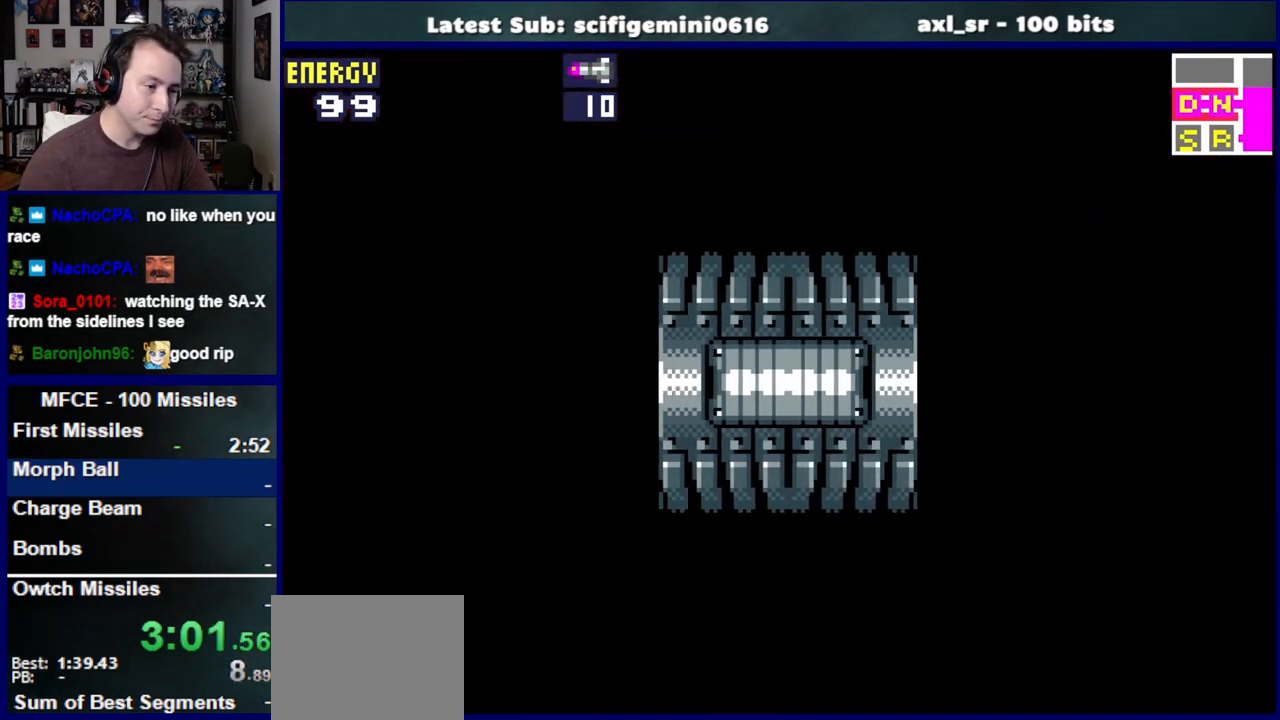
{"dt_ms": 500, "buttons": ["DPAD_RIGHT"], "left_stick": "center", "right_stick": "center", "events": []}
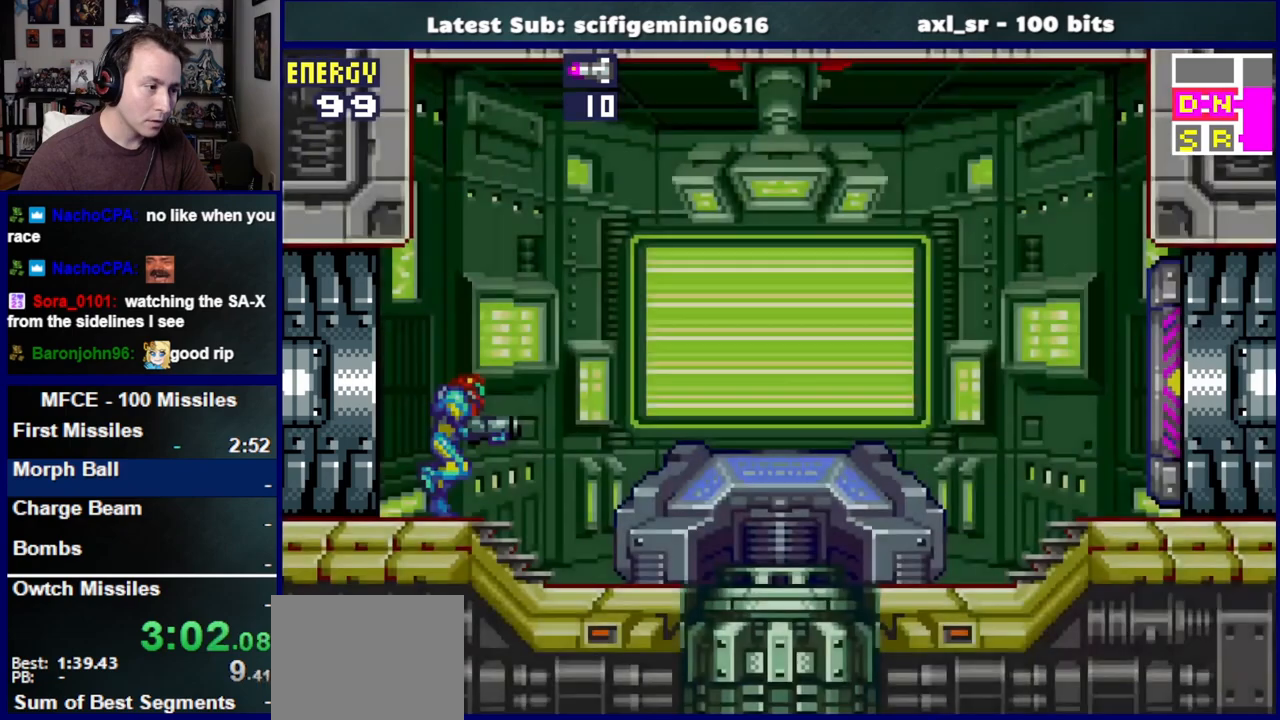
{"dt_ms": 500, "buttons": ["SQUARE"], "left_stick": "center", "right_stick": "center", "events": [[417, "SQUARE", "down"], [467, "DPAD_RIGHT", "up"]]}
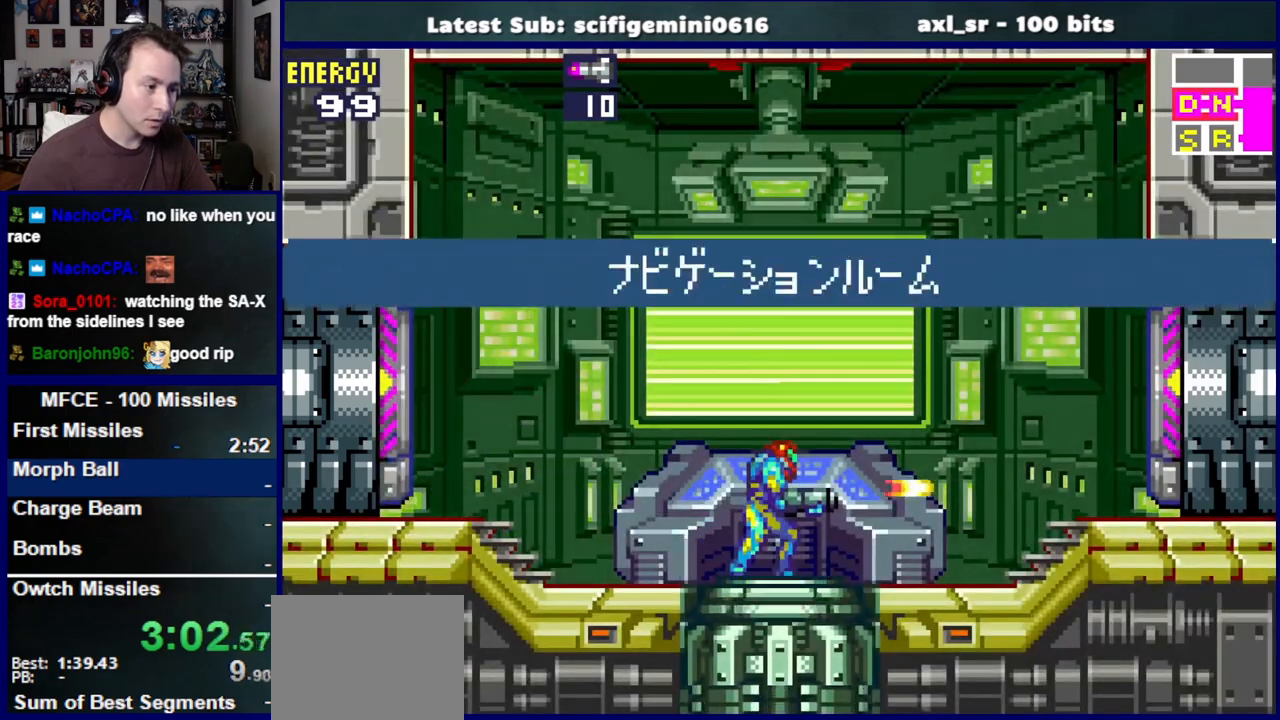
{"dt_ms": 500, "buttons": [], "left_stick": "center", "right_stick": "center", "events": [[17, "SQUARE", "up"]]}
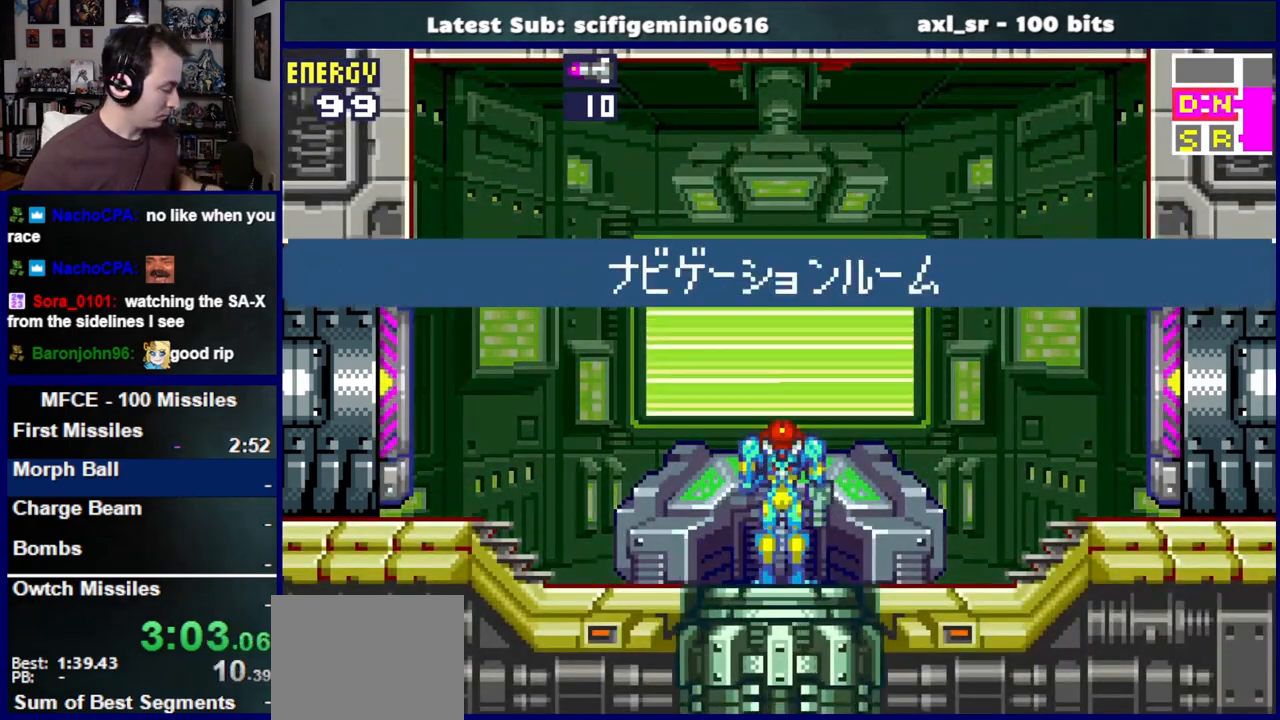
{"dt_ms": 500, "buttons": [], "left_stick": "center", "right_stick": "center", "events": []}
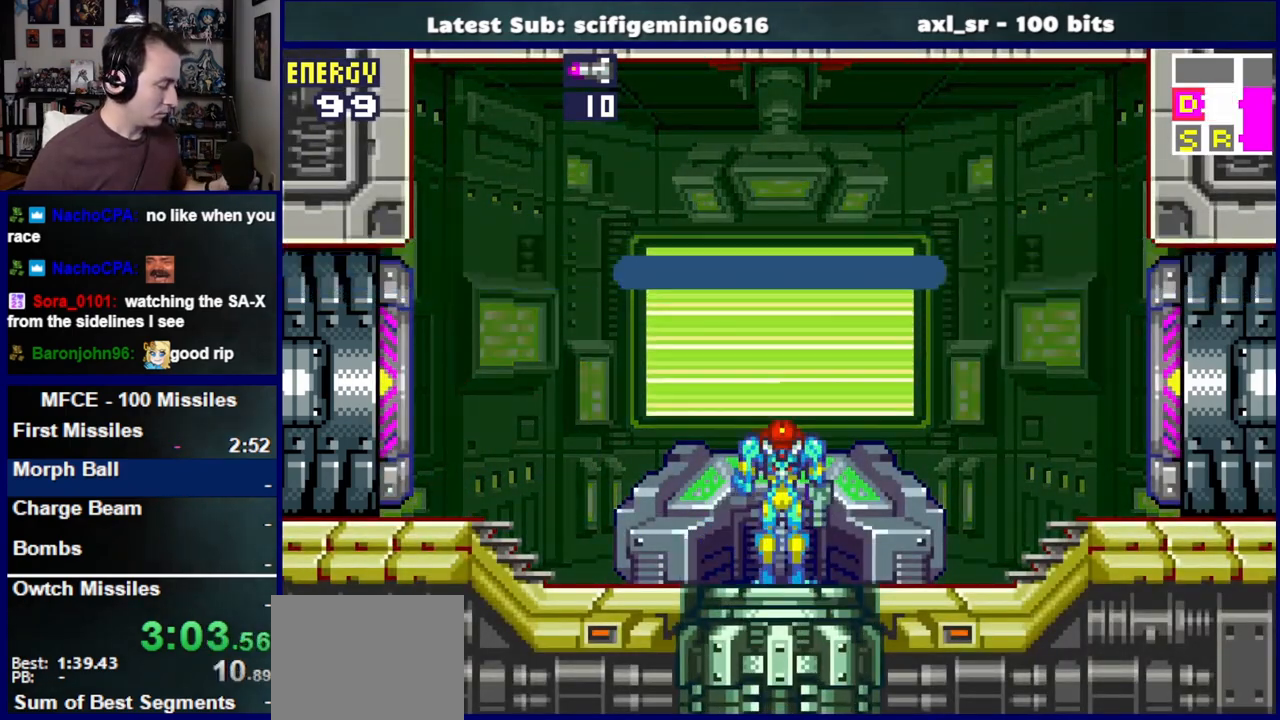
{"dt_ms": 500, "buttons": [], "left_stick": "center", "right_stick": "center", "events": []}
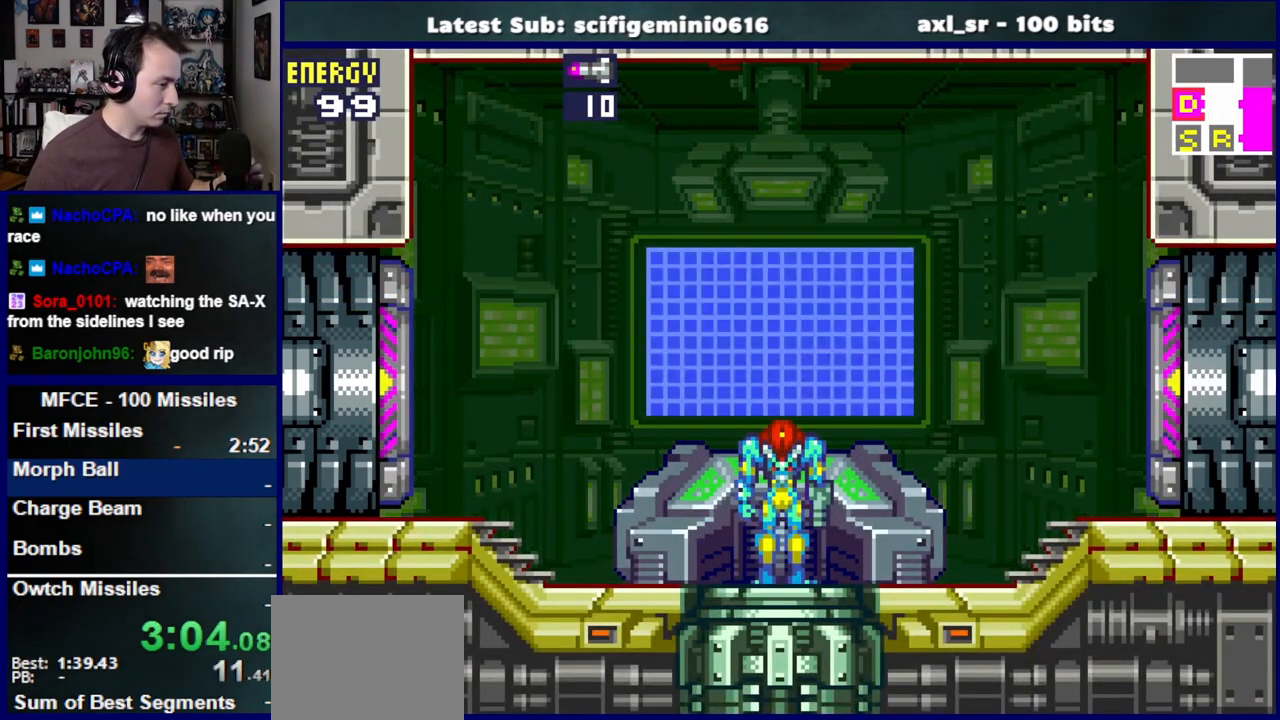
{"dt_ms": 1000, "buttons": [], "left_stick": "center", "right_stick": "center"}
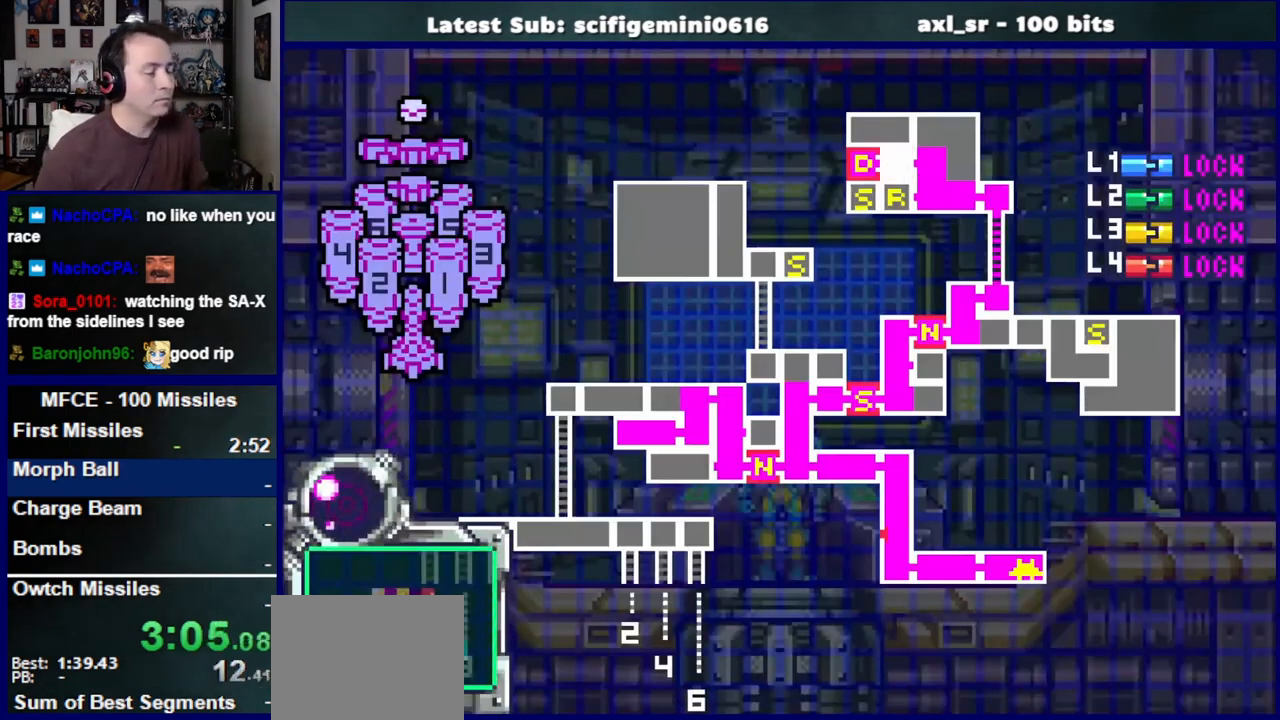
{"dt_ms": 500, "buttons": ["CROSS"], "left_stick": "center", "right_stick": "center", "events": [[450, "CROSS", "down"]]}
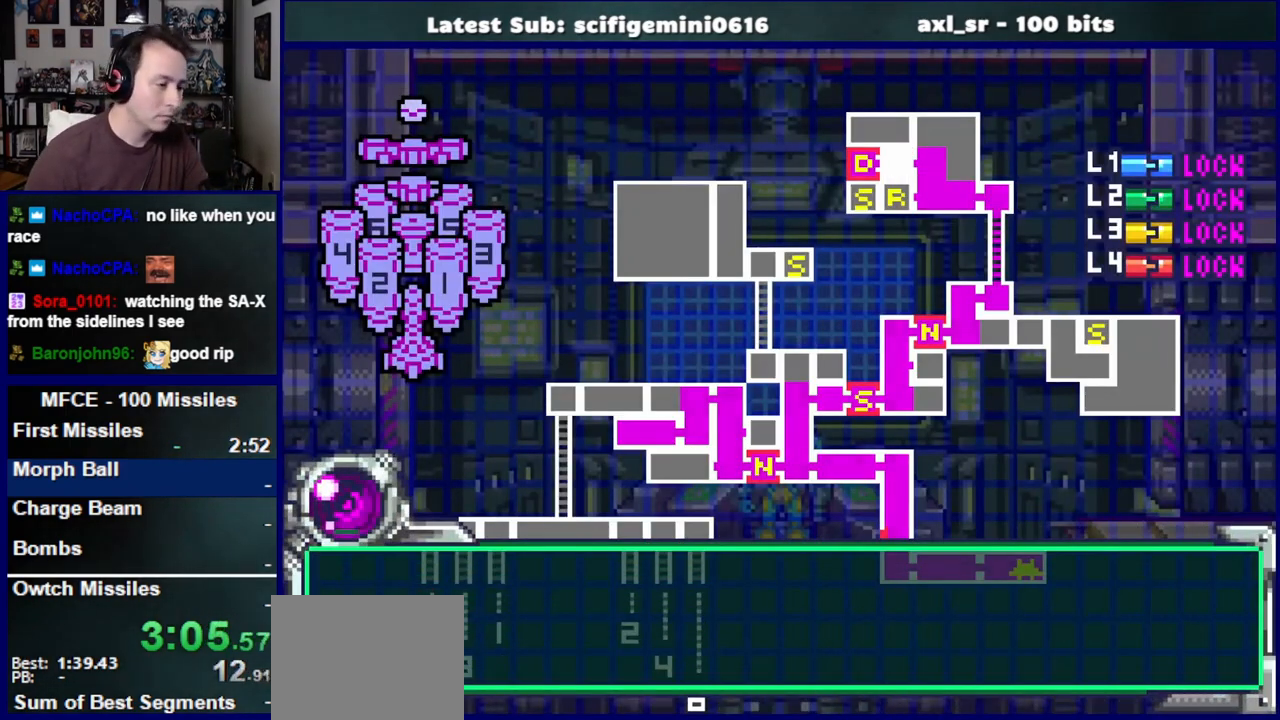
{"dt_ms": 500, "buttons": ["CROSS"], "left_stick": "center", "right_stick": "center", "events": []}
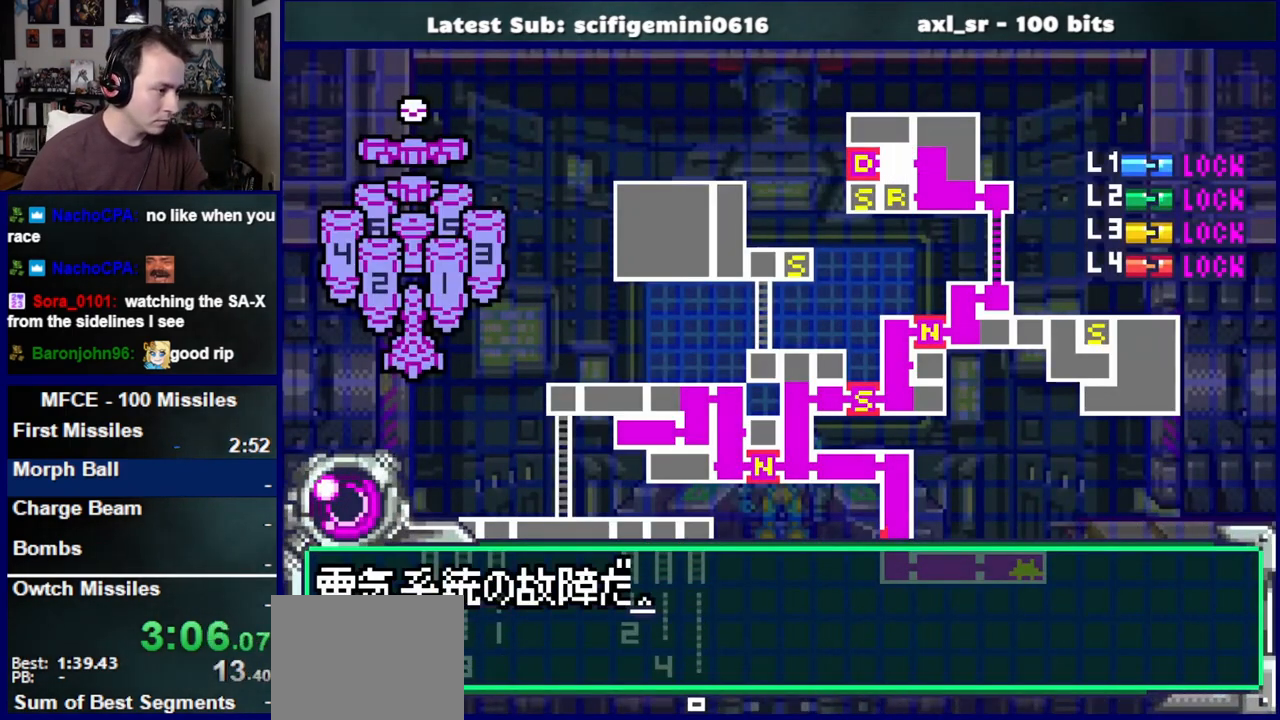
{"dt_ms": 500, "buttons": ["CROSS"], "left_stick": "center", "right_stick": "center", "events": []}
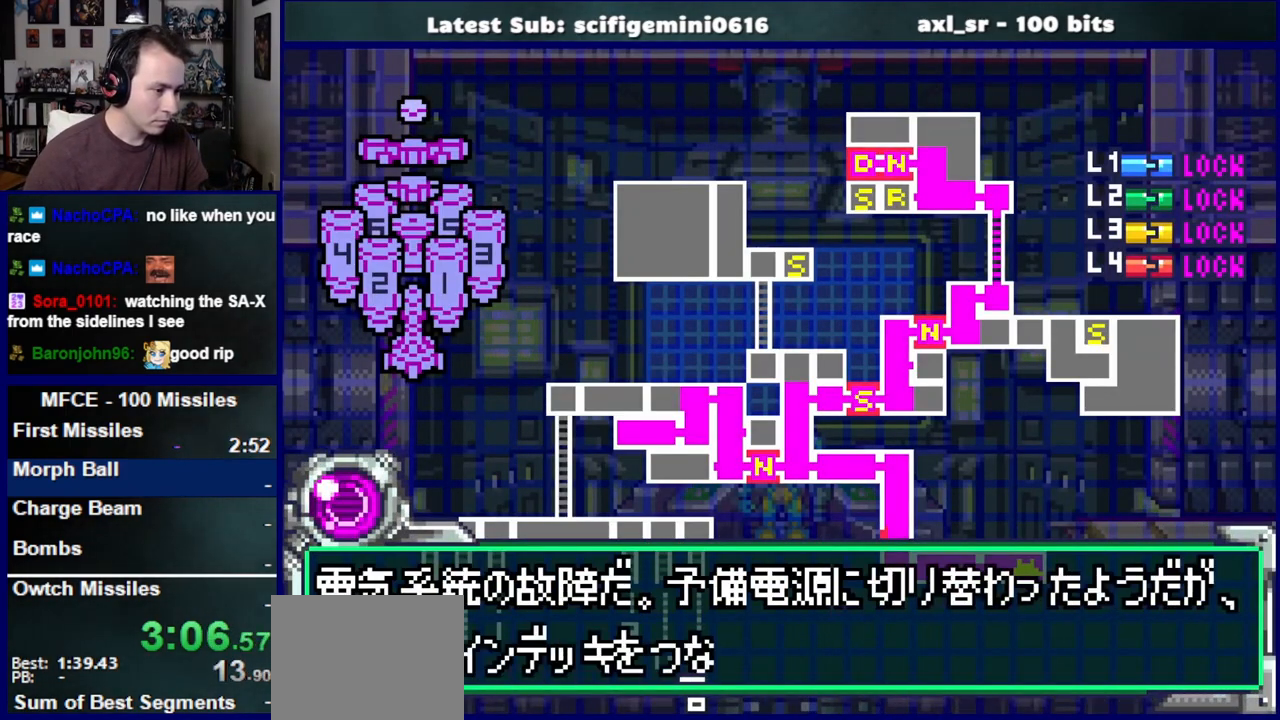
{"dt_ms": 500, "buttons": ["CROSS"], "left_stick": "center", "right_stick": "center", "events": [[183, "DPAD_DOWN", "down"], [250, "CROSS", "up"], [300, "CROSS", "down"], [317, "DPAD_DOWN", "up"], [367, "CROSS", "up"], [433, "CROSS", "down"]]}
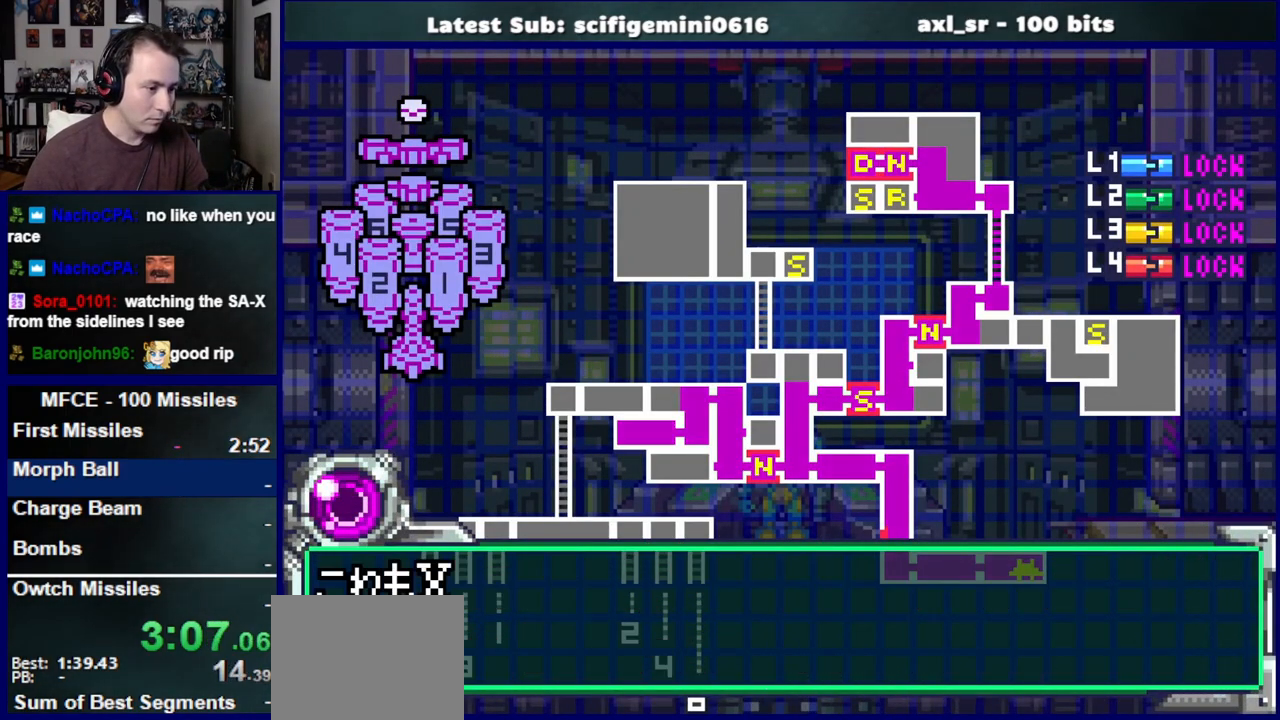
{"dt_ms": 500, "buttons": ["CROSS"], "left_stick": "center", "right_stick": "center", "events": []}
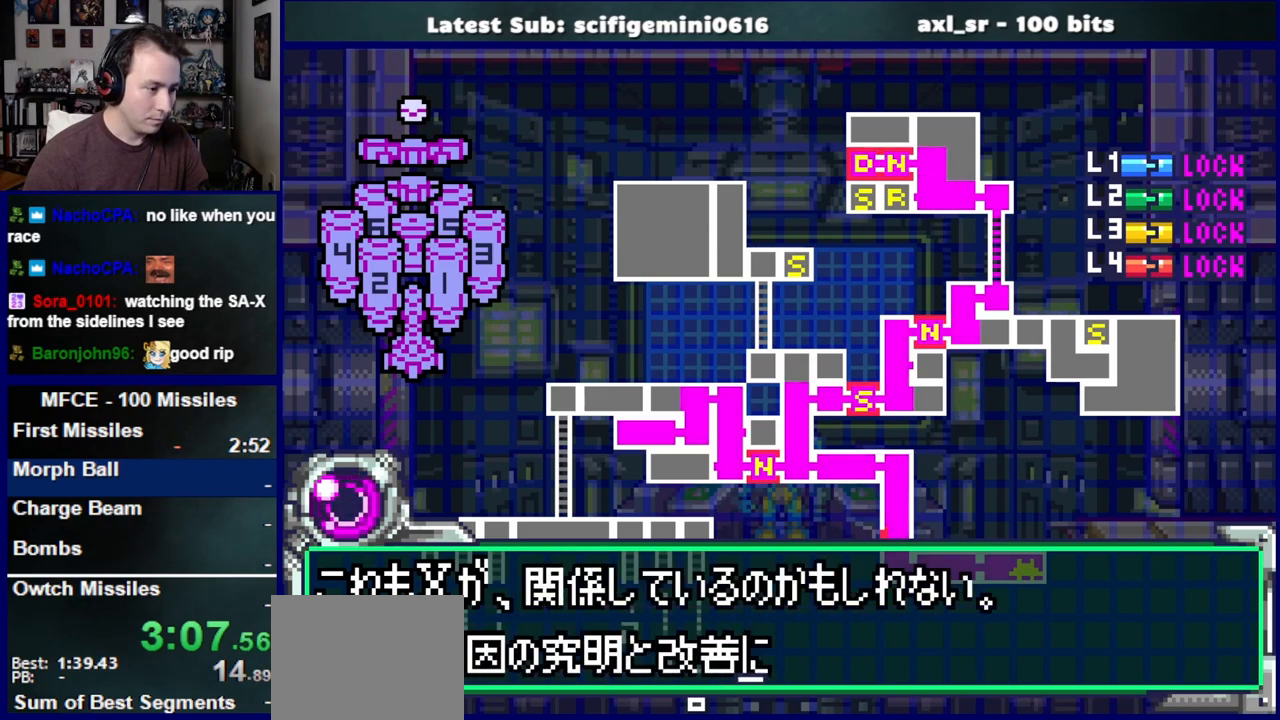
{"dt_ms": 500, "buttons": ["CROSS"], "left_stick": "center", "right_stick": "center", "events": [[67, "DPAD_DOWN", "down"], [117, "CROSS", "up"], [183, "CROSS", "down"], [200, "DPAD_DOWN", "up"], [250, "CROSS", "up"], [317, "CROSS", "down"]]}
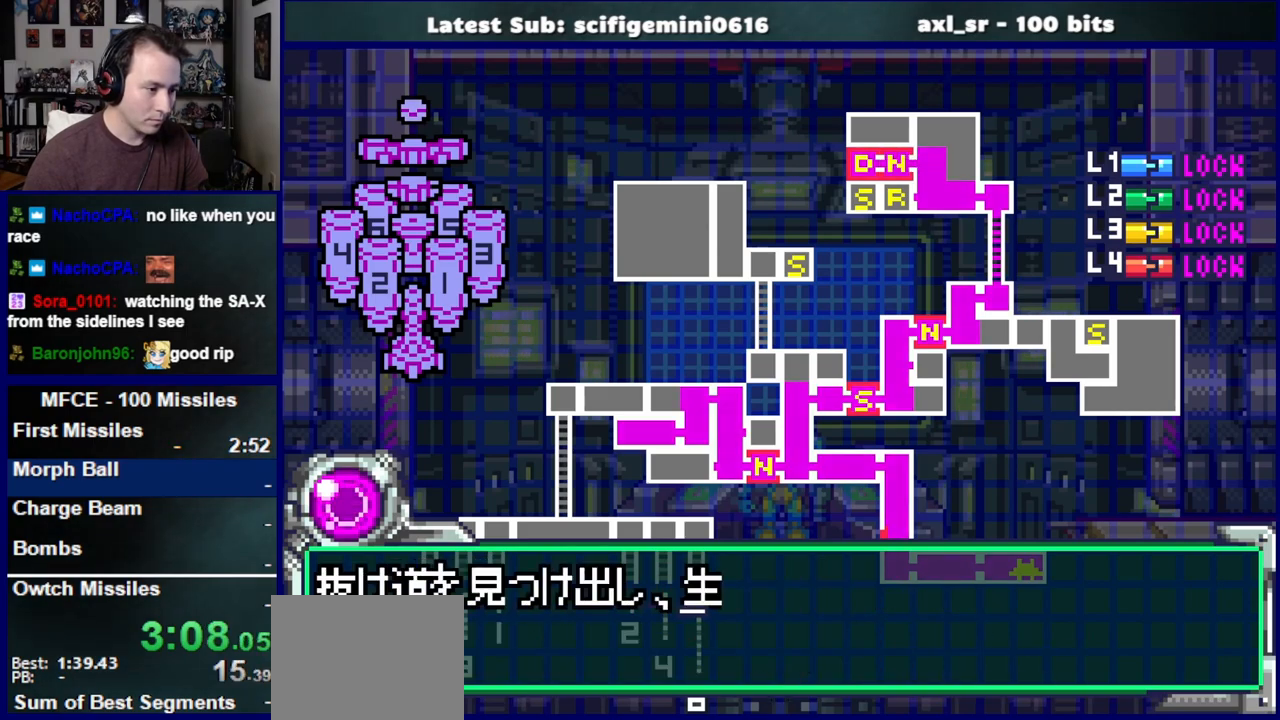
{"dt_ms": 500, "buttons": ["CROSS"], "left_stick": "center", "right_stick": "center", "events": []}
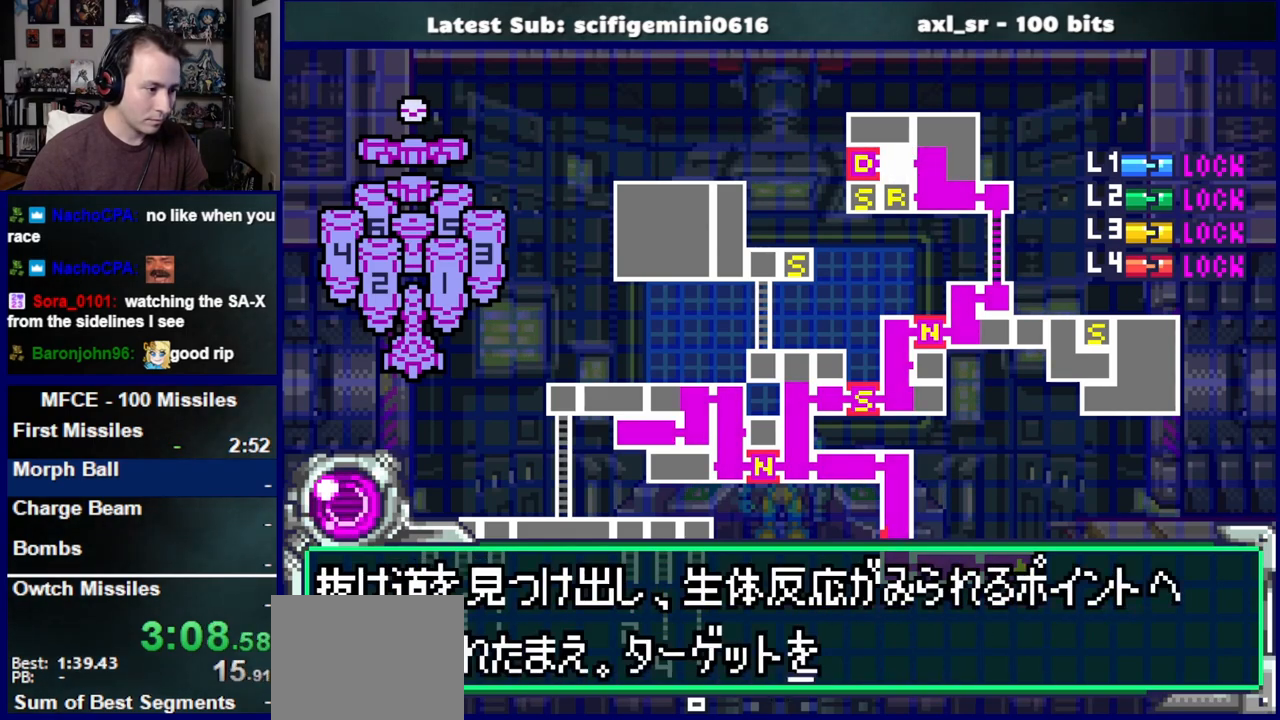
{"dt_ms": 500, "buttons": ["CROSS"], "left_stick": "center", "right_stick": "center", "events": [[83, "DPAD_DOWN", "down"], [150, "CROSS", "up"], [217, "CROSS", "down"], [217, "DPAD_DOWN", "up"], [283, "CROSS", "up"], [367, "CROSS", "down"]]}
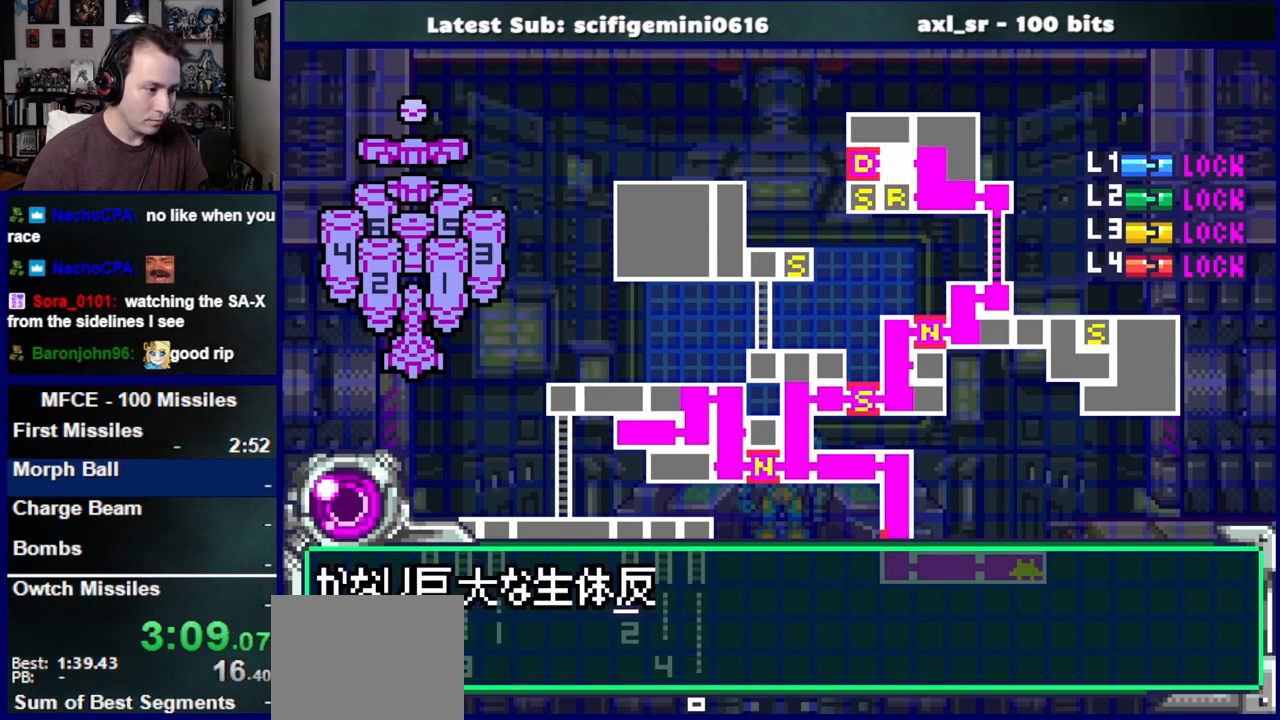
{"dt_ms": 500, "buttons": ["CROSS", "DPAD_DOWN"], "left_stick": "center", "right_stick": "center", "events": [[467, "DPAD_DOWN", "down"]]}
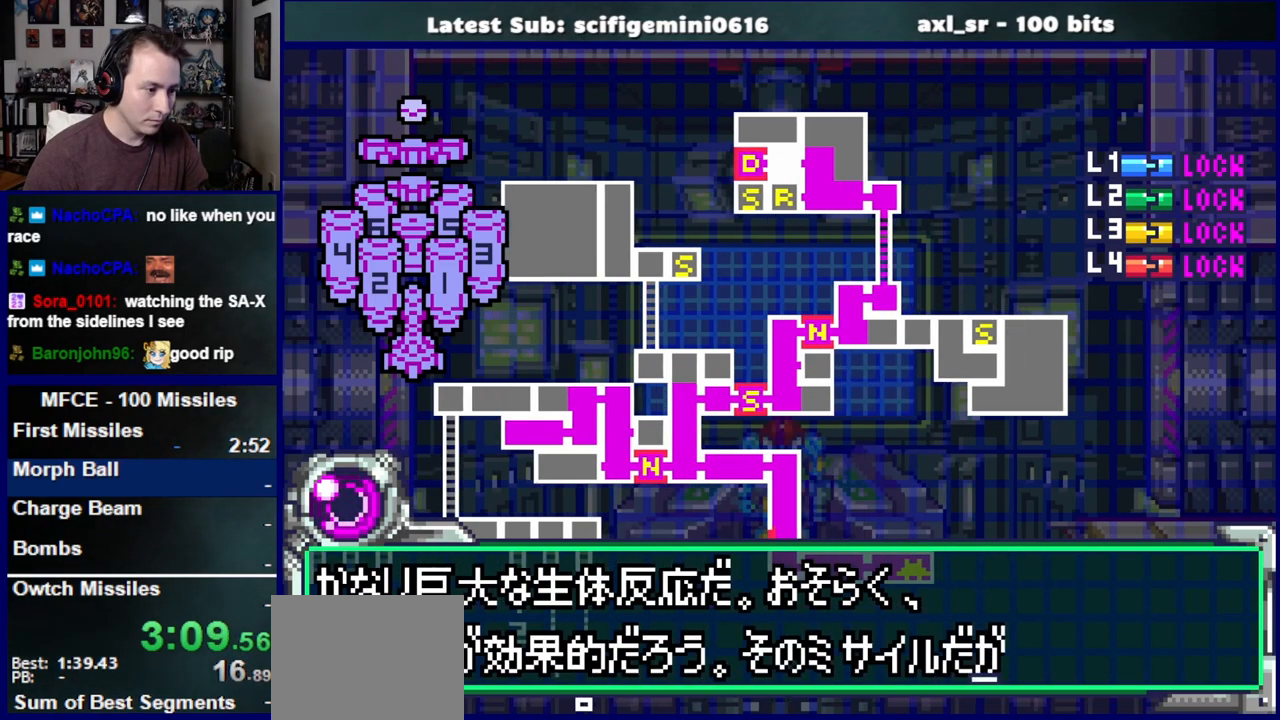
{"dt_ms": 500, "buttons": ["CROSS"], "left_stick": "center", "right_stick": "center", "events": [[17, "CROSS", "up"], [83, "CROSS", "down"], [100, "DPAD_DOWN", "up"], [167, "CROSS", "up"], [217, "CROSS", "down"]]}
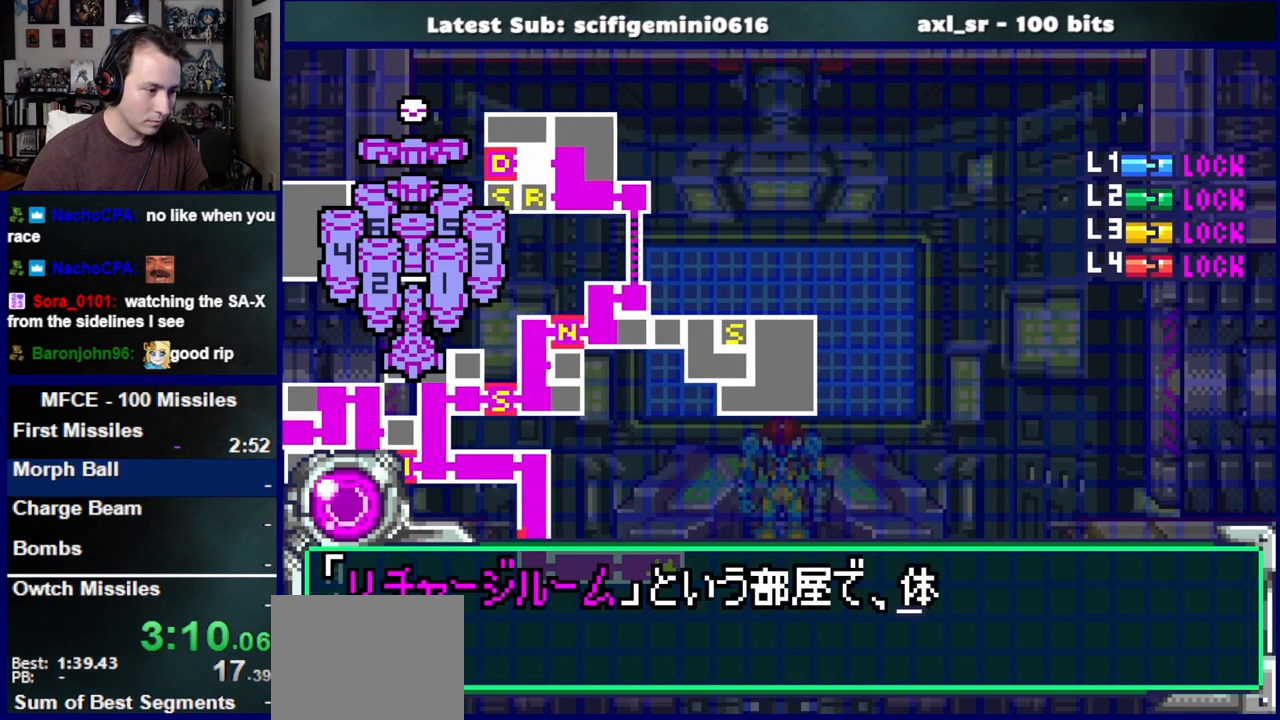
{"dt_ms": 500, "buttons": ["DPAD_DOWN"], "left_stick": "center", "right_stick": "center", "events": [[433, "DPAD_DOWN", "down"], [467, "CROSS", "up"]]}
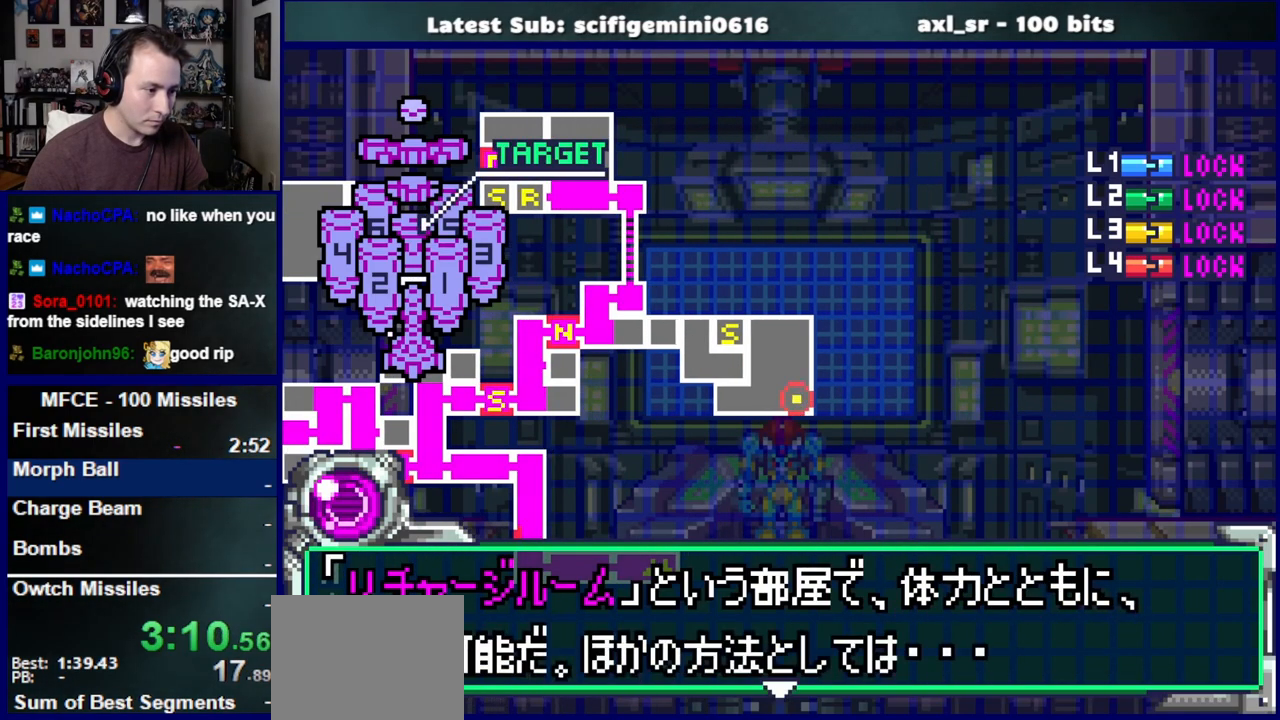
{"dt_ms": 500, "buttons": ["CROSS"], "left_stick": "center", "right_stick": "center", "events": [[50, "CROSS", "down"], [50, "DPAD_DOWN", "up"], [100, "CROSS", "up"], [167, "CROSS", "down"]]}
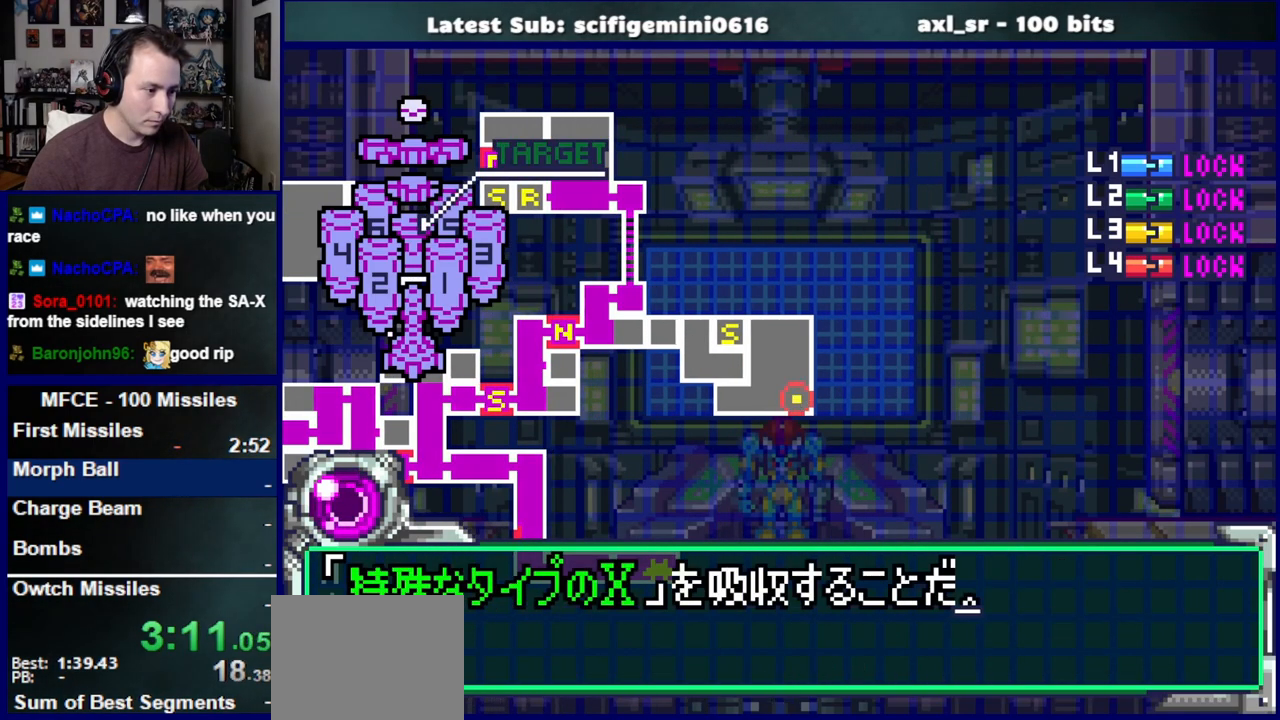
{"dt_ms": 500, "buttons": [], "left_stick": "center", "right_stick": "center", "events": [[283, "DPAD_DOWN", "down"], [333, "CROSS", "up"], [400, "CROSS", "down"], [417, "DPAD_DOWN", "up"], [483, "CROSS", "up"]]}